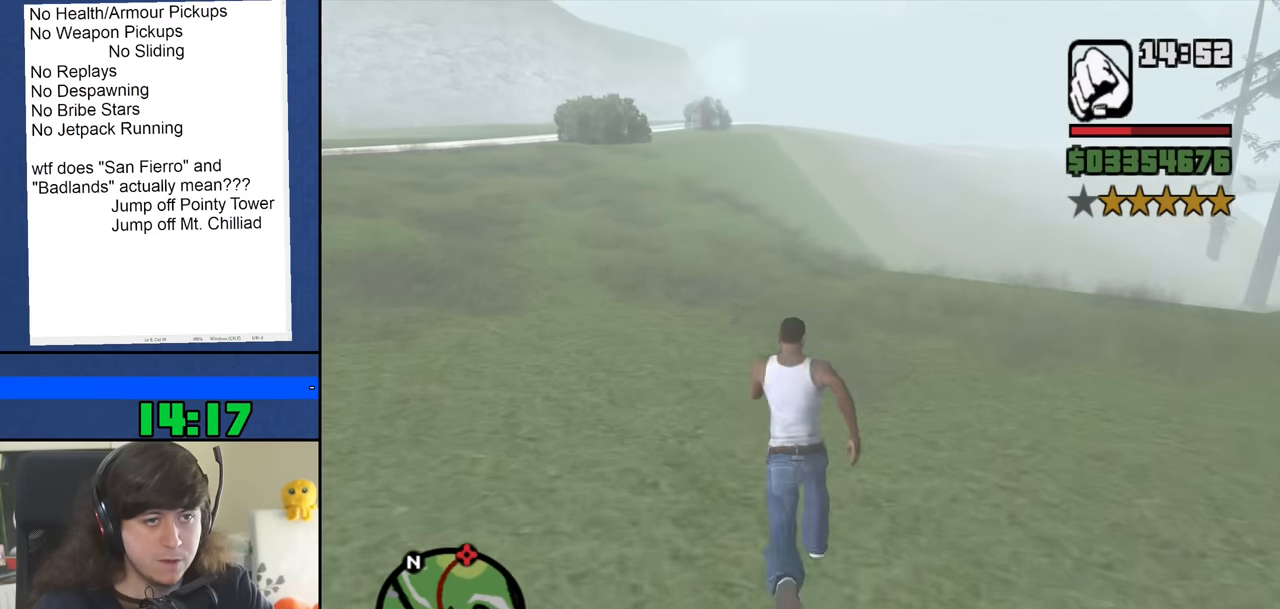
Gameplay with keyboard and mouse; each line is a JSON object with the keys and mouse buttons held at the frame after it. "events" lists presses ("down") and releases ("up") of "1", "2", "3", "4", "5", "6", "8", "a", "alt", "b", "c", "ctrl", "d", "down", "e", "escape", "f", "f1", "f2", "f3", "g", "h", "left", "n", "num2", "q", "r", "right", "s", "shift", "space", "t", "tab", "up", "v", "w", "x", "y", "z", "mouse_left", "mouse_middle", "mouse_right", "mouse_wheel_up" and "mouse_wheel_down" between this image and that frame as [ms after this image, input, new state], when the widget could be followed in between. "mouse_left", "mouse_middle", "mouse_right", "mouse_wheel_up", "mouse_wheel_down" = the "left", "middle", "right", "wheel_up", "wheel_down" buttons of the "mouse" list. No other keys are recorded. Mouse movement is not recorded.
{"keys": ["w"], "mouse": [], "events": [[100, "space", "up"], [183, "space", "down"], [283, "space", "up"], [383, "space", "down"], [467, "space", "up"]]}
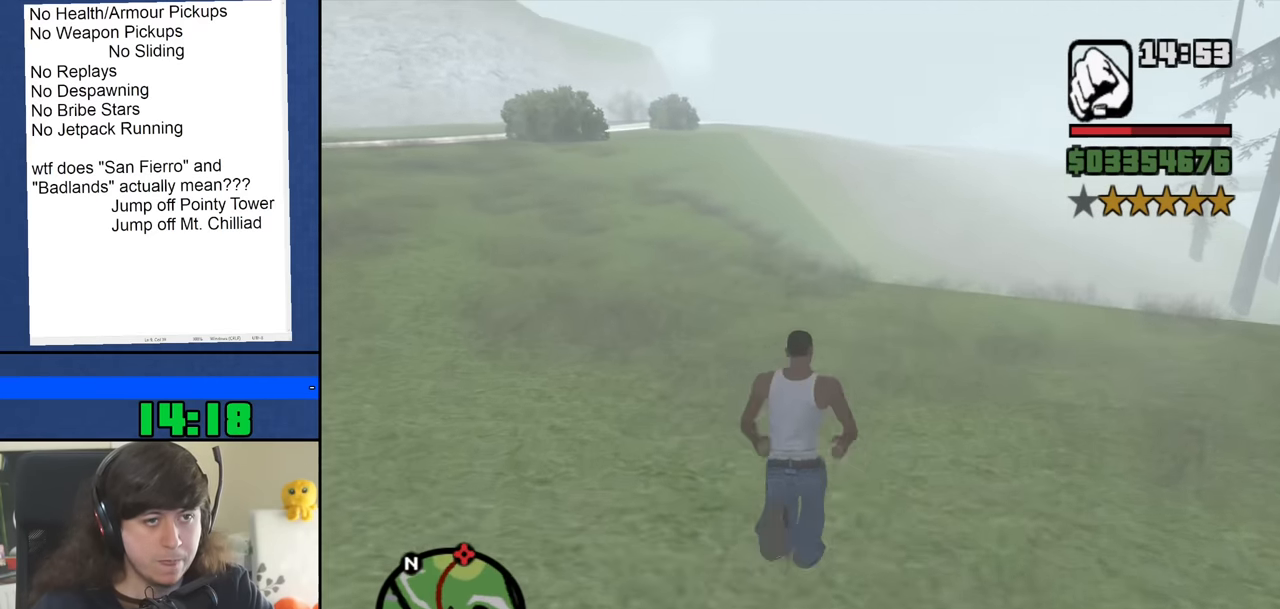
{"keys": ["space", "w"], "mouse": [], "events": [[67, "space", "down"], [167, "space", "up"], [250, "space", "down"], [350, "space", "up"], [450, "space", "down"]]}
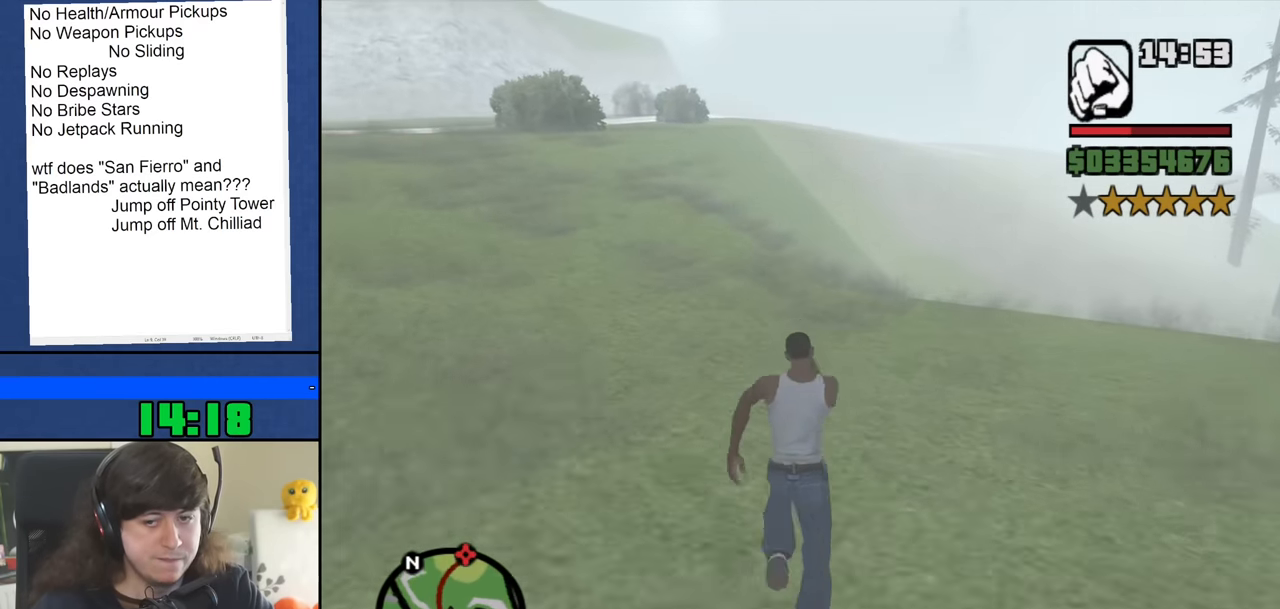
{"keys": ["space", "w"], "mouse": [], "events": [[33, "space", "up"], [133, "space", "down"], [217, "space", "up"], [317, "space", "down"], [417, "space", "up"], [500, "space", "down"]]}
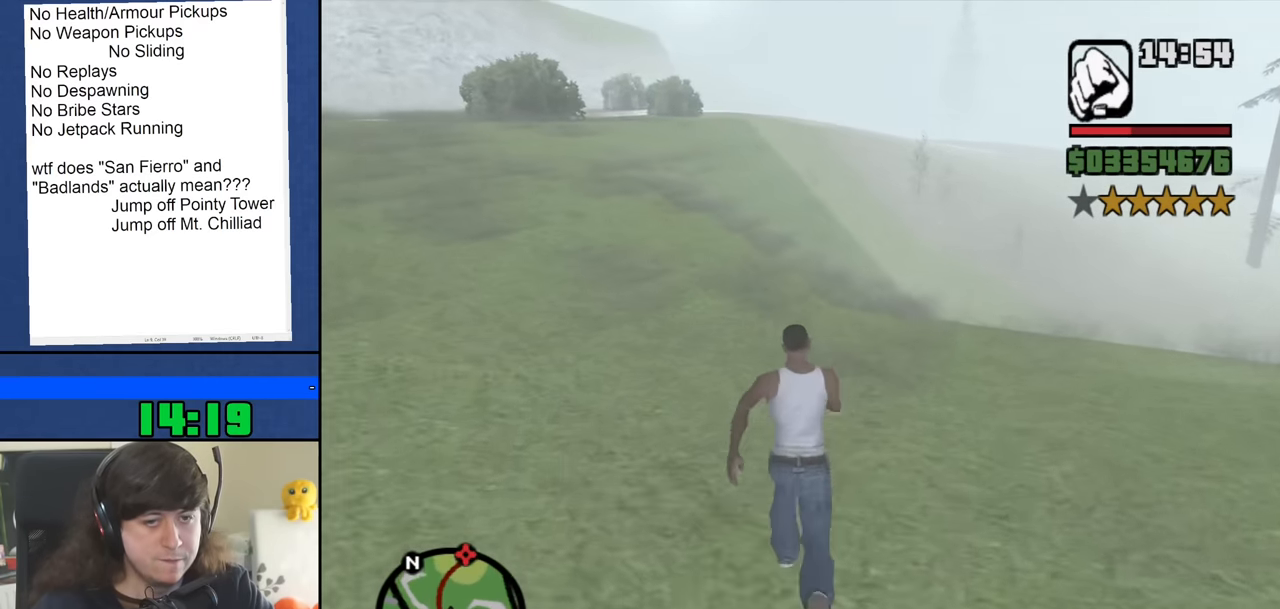
{"keys": ["w"], "mouse": [], "events": [[100, "space", "up"], [200, "space", "down"], [283, "space", "up"], [383, "space", "down"], [467, "space", "up"]]}
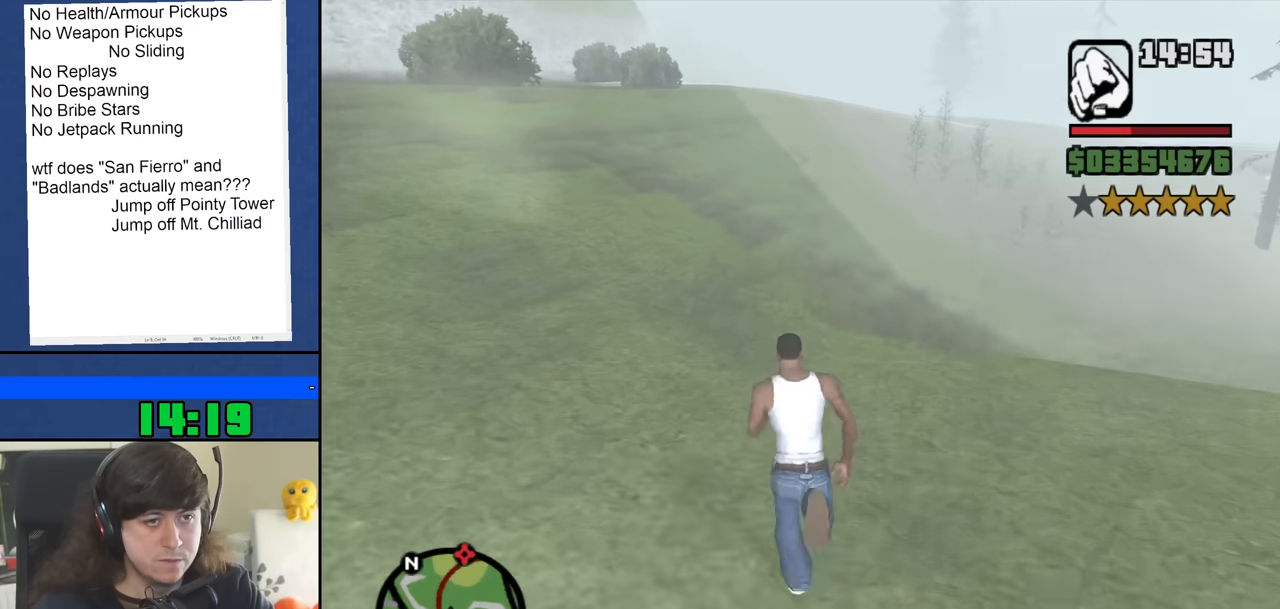
{"keys": ["space", "w"], "mouse": [], "events": [[67, "space", "down"], [167, "space", "up"], [250, "space", "down"], [350, "space", "up"], [450, "space", "down"]]}
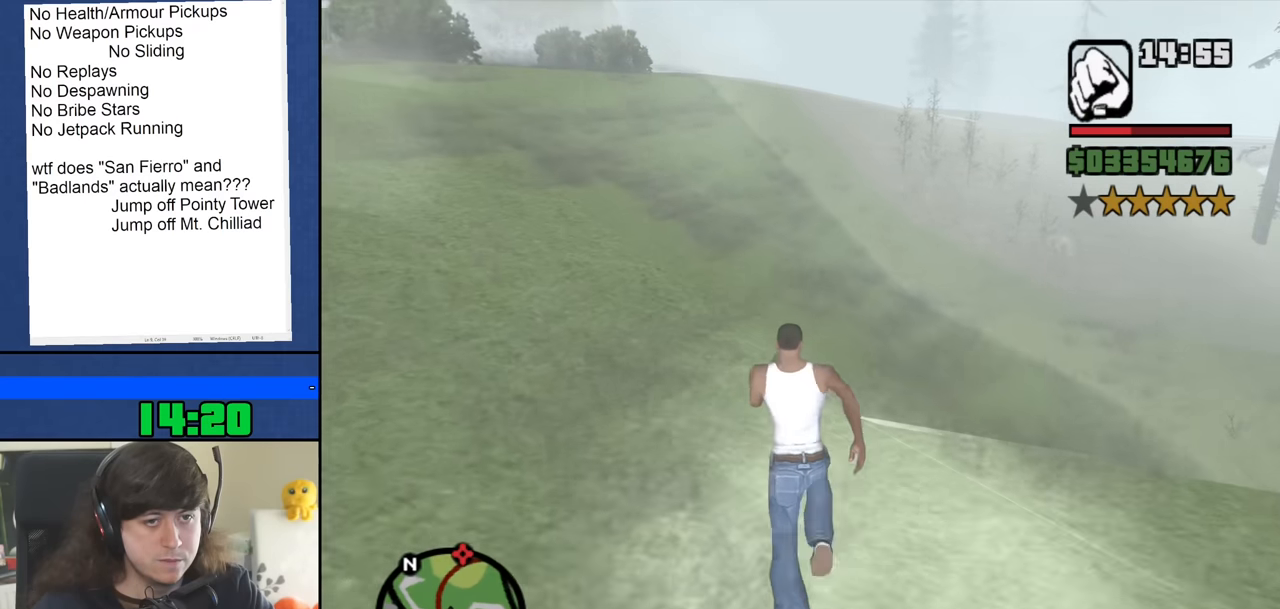
{"keys": ["space", "w"], "mouse": [], "events": [[33, "space", "up"], [133, "space", "down"], [217, "space", "up"], [317, "space", "down"], [417, "space", "up"], [500, "space", "down"]]}
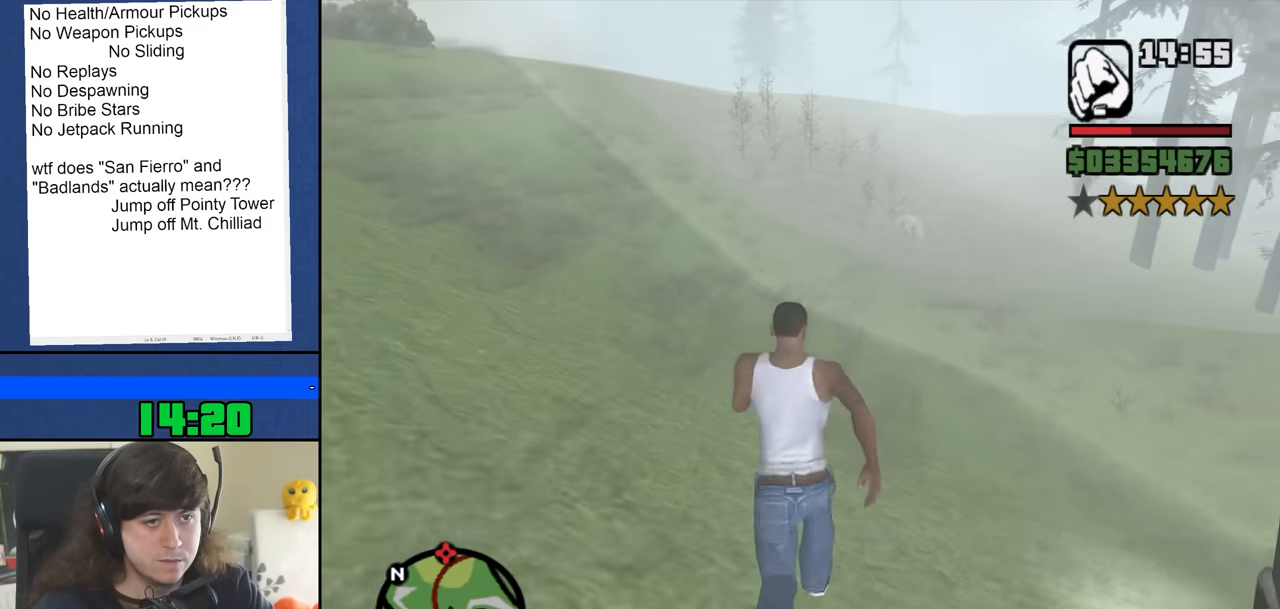
{"keys": ["w"], "mouse": [], "events": [[100, "space", "up"], [200, "space", "down"], [283, "space", "up"], [383, "space", "down"], [467, "space", "up"]]}
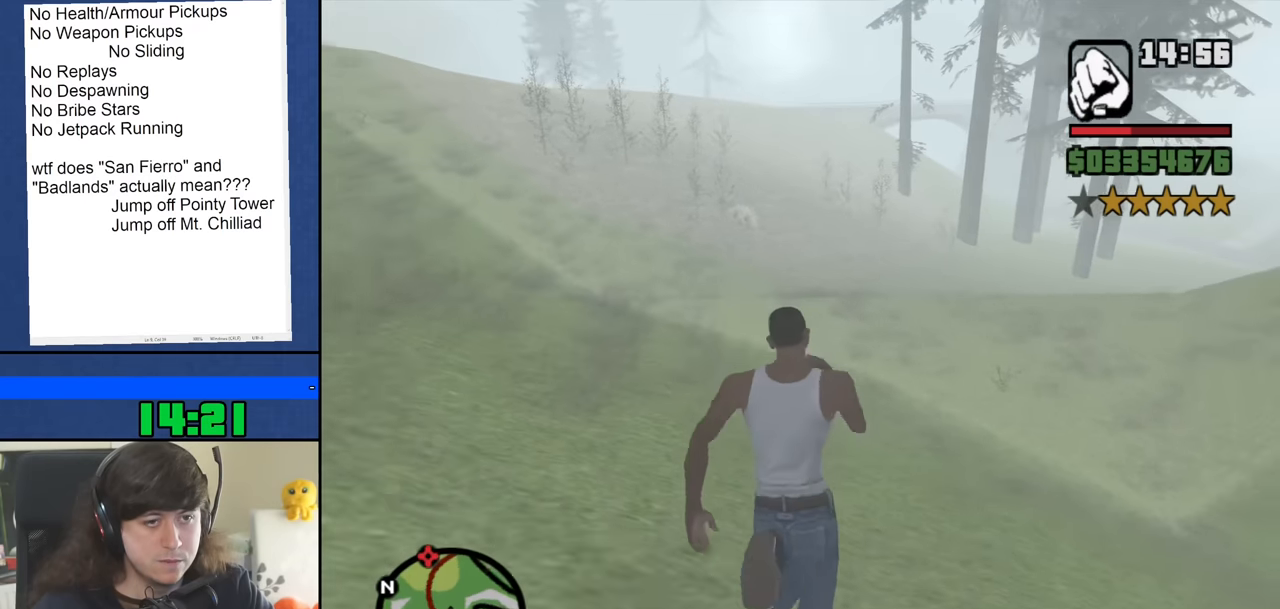
{"keys": ["space", "w"], "mouse": [], "events": [[67, "space", "down"], [167, "space", "up"], [250, "space", "down"], [350, "space", "up"], [450, "space", "down"]]}
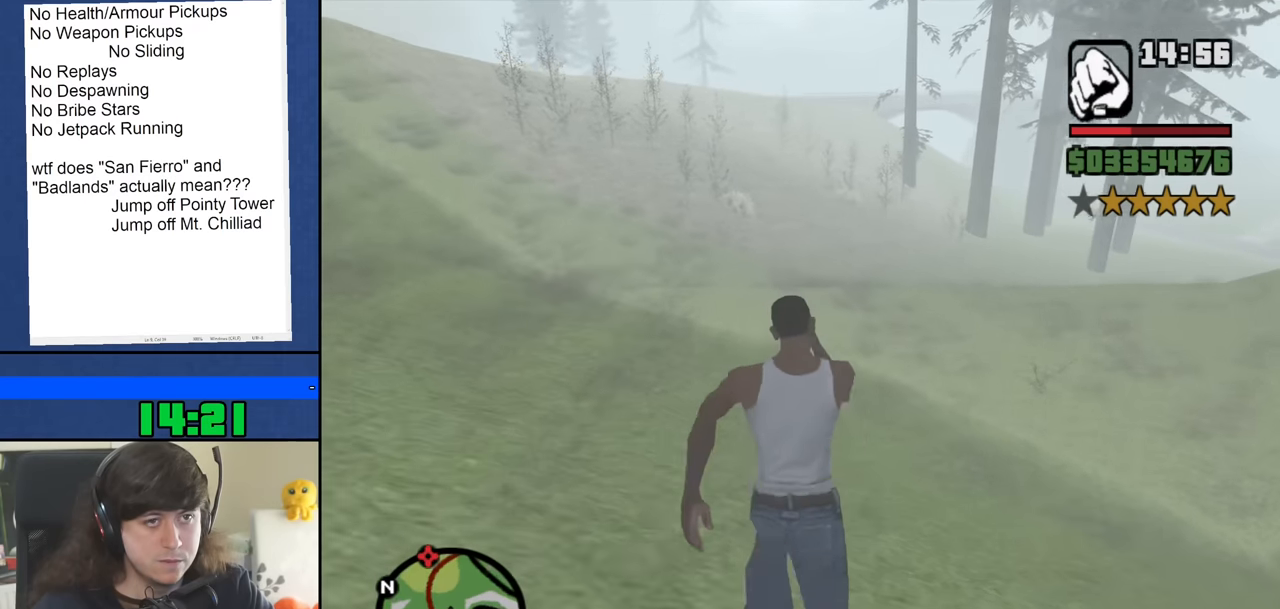
{"keys": ["space", "w"], "mouse": [], "events": [[33, "space", "up"], [133, "space", "down"], [217, "space", "up"], [317, "space", "down"], [417, "space", "up"], [500, "space", "down"]]}
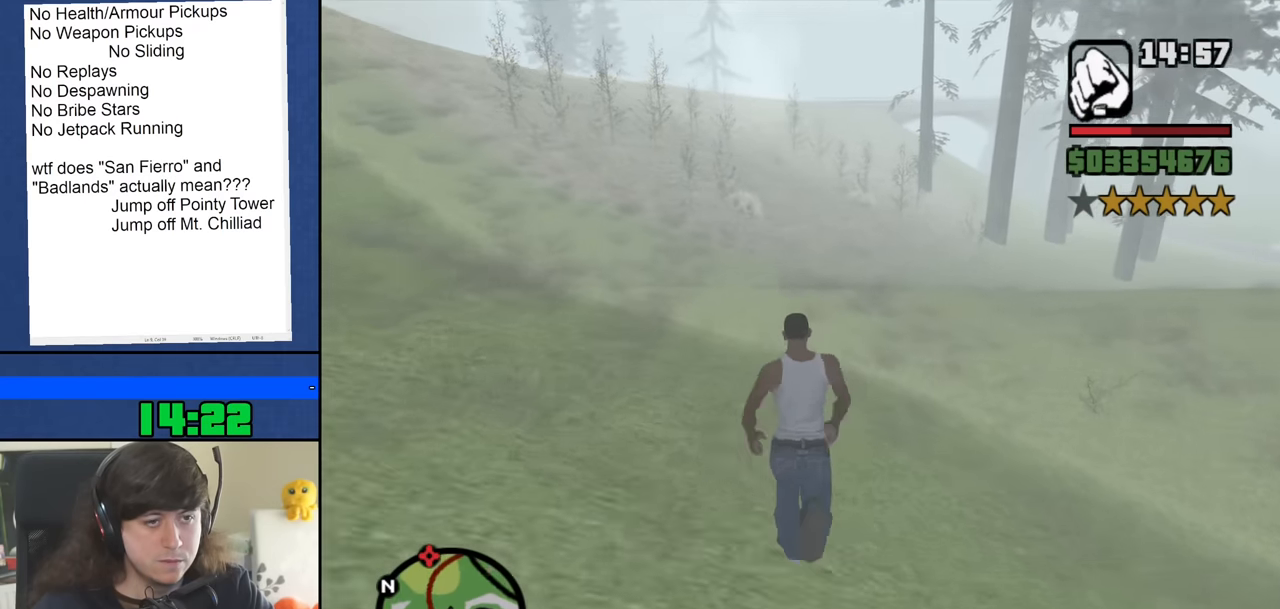
{"keys": ["w"], "mouse": [], "events": [[100, "space", "up"], [183, "space", "down"], [283, "space", "up"], [383, "space", "down"], [467, "space", "up"]]}
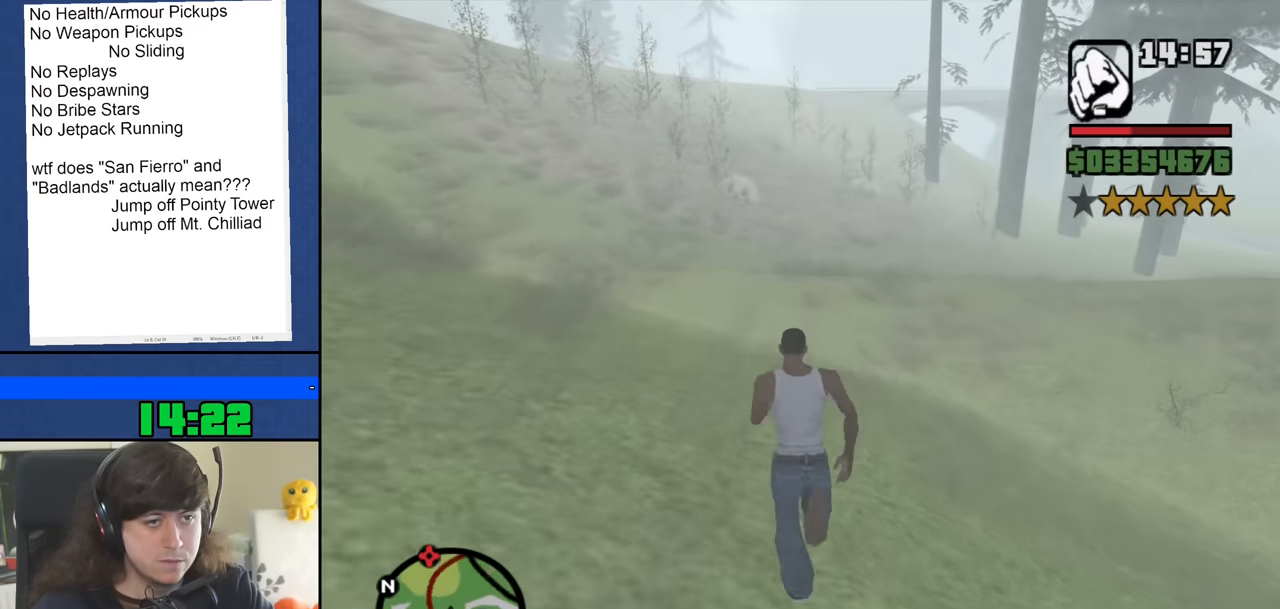
{"keys": ["space", "w"], "mouse": [], "events": [[66, "space", "down"], [166, "space", "up"], [250, "space", "down"], [350, "space", "up"], [450, "space", "down"]]}
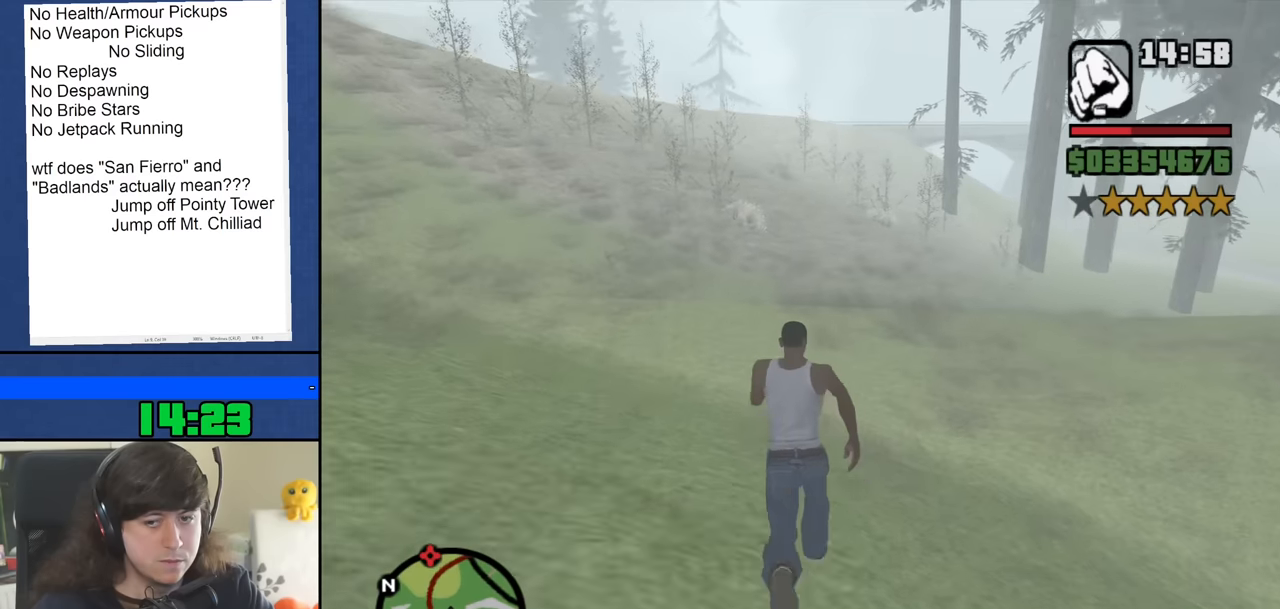
{"keys": ["space", "w"], "mouse": [], "events": [[33, "space", "up"], [133, "space", "down"], [216, "space", "up"], [316, "space", "down"], [416, "space", "up"], [500, "space", "down"]]}
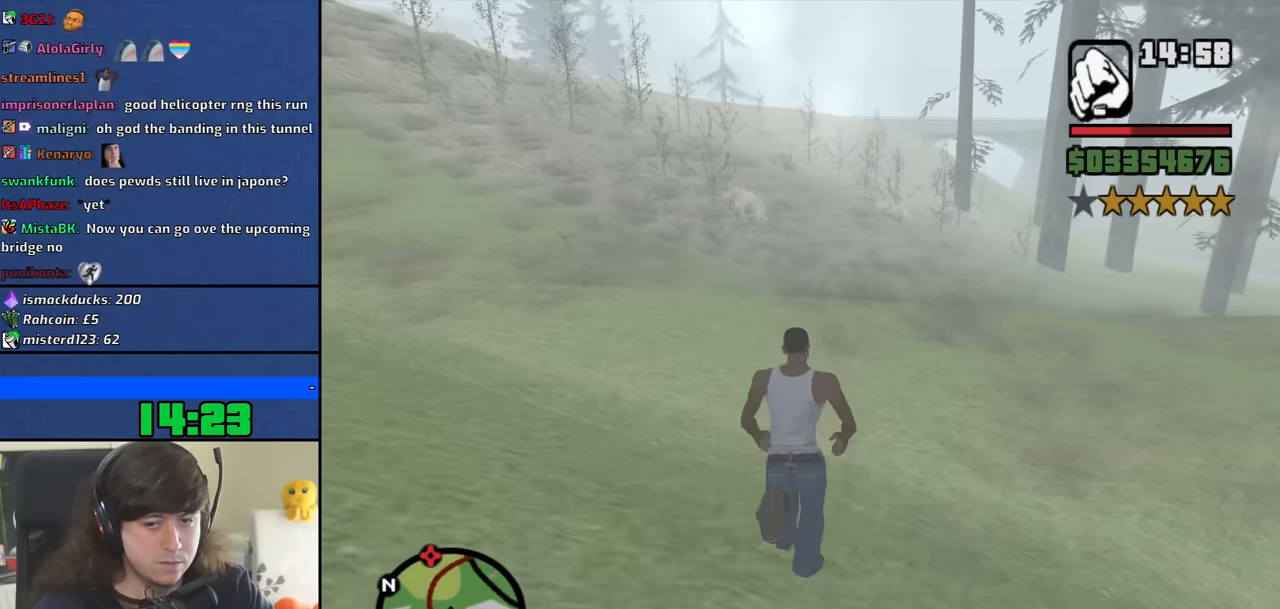
{"keys": ["w"], "mouse": [], "events": [[100, "space", "up"], [183, "space", "down"], [283, "space", "up"], [383, "space", "down"], [483, "space", "up"]]}
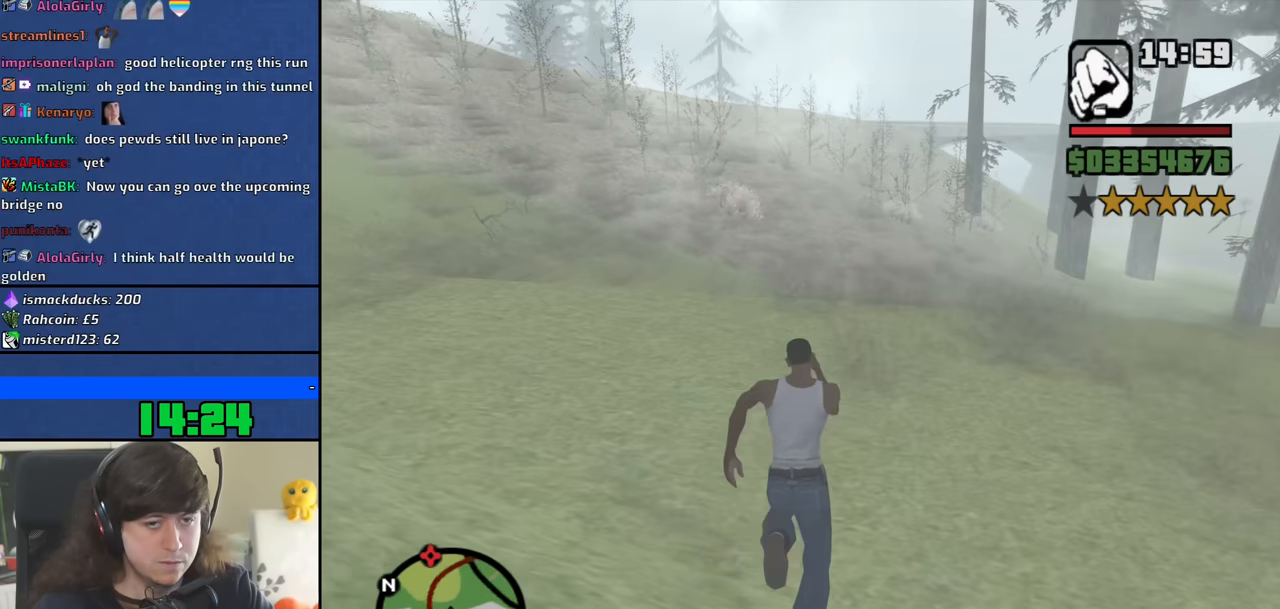
{"keys": ["space", "w"], "mouse": [], "events": [[66, "space", "down"], [166, "space", "up"], [250, "space", "down"], [350, "space", "up"], [450, "space", "down"]]}
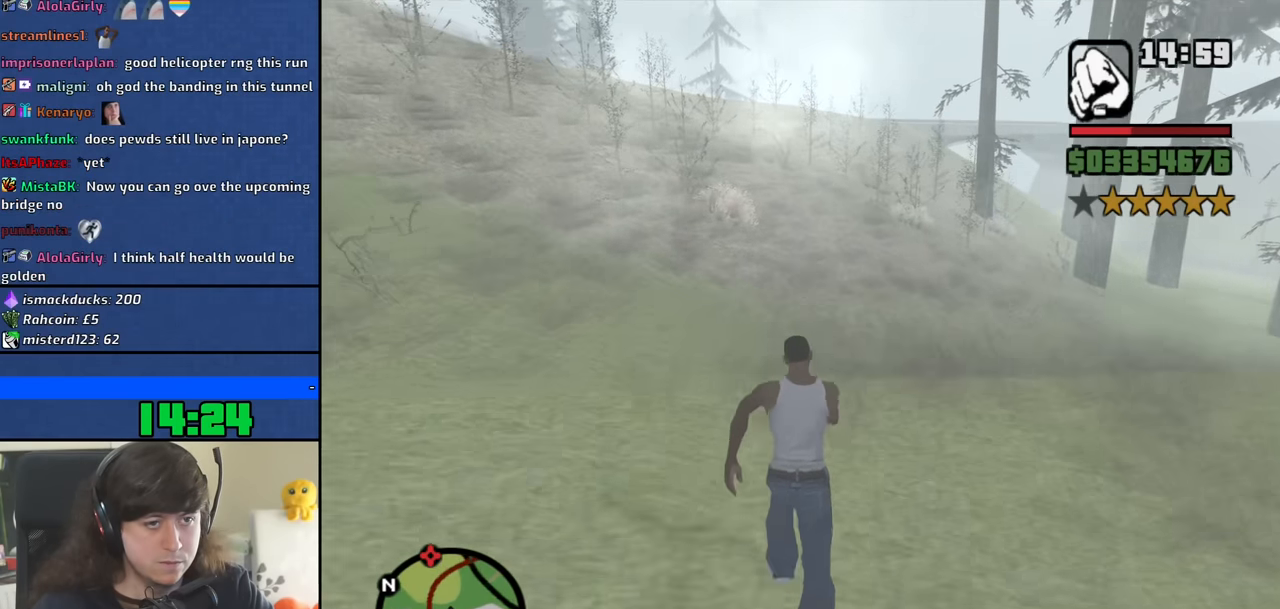
{"keys": ["space", "w"], "mouse": [], "events": [[33, "space", "up"], [133, "space", "down"], [216, "space", "up"], [316, "space", "down"], [416, "space", "up"], [500, "space", "down"]]}
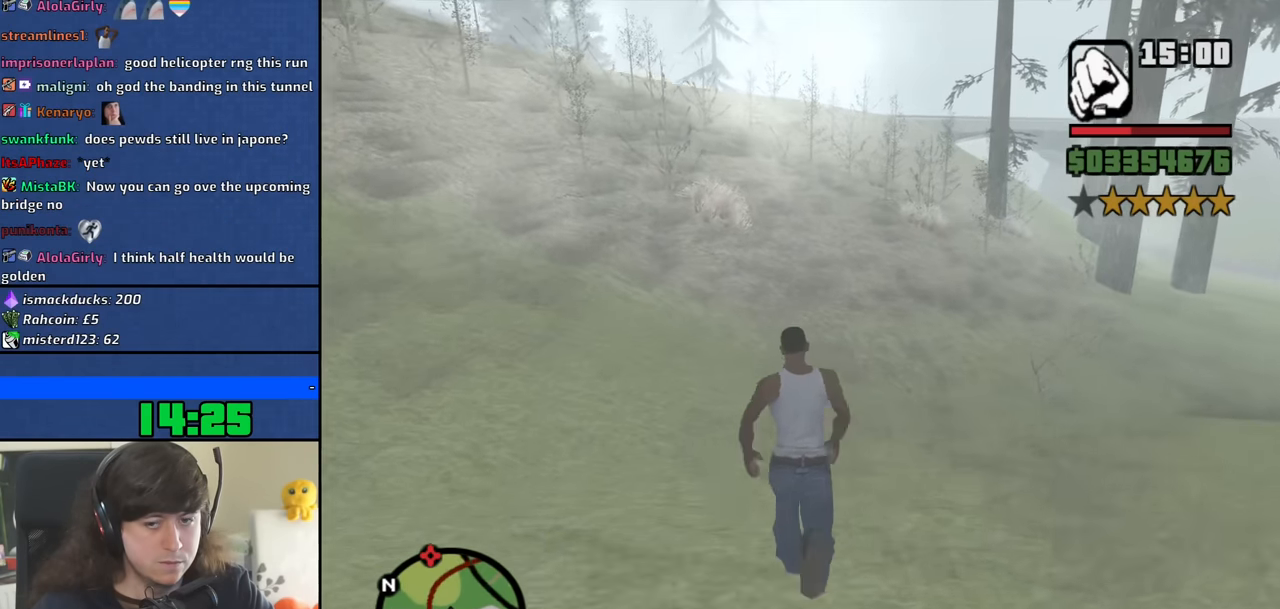
{"keys": ["w"], "mouse": [], "events": [[100, "space", "up"], [200, "space", "down"], [283, "space", "up"], [383, "space", "down"], [466, "space", "up"]]}
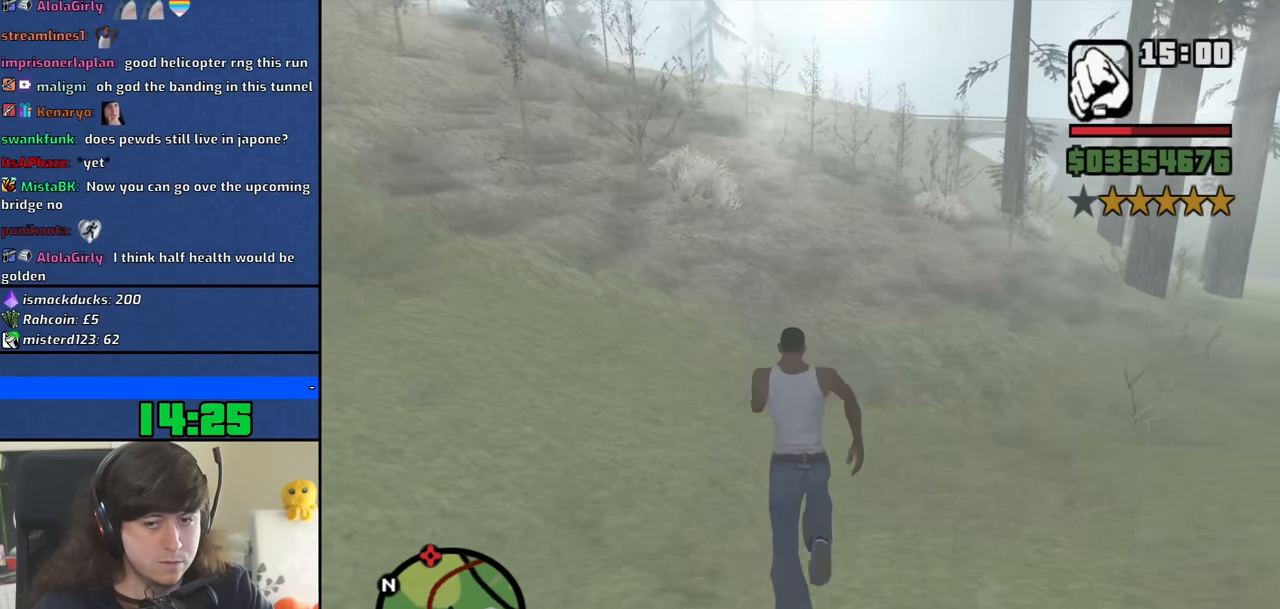
{"keys": ["space", "w"], "mouse": [], "events": [[66, "space", "down"], [166, "space", "up"], [250, "space", "down"], [350, "space", "up"], [450, "space", "down"]]}
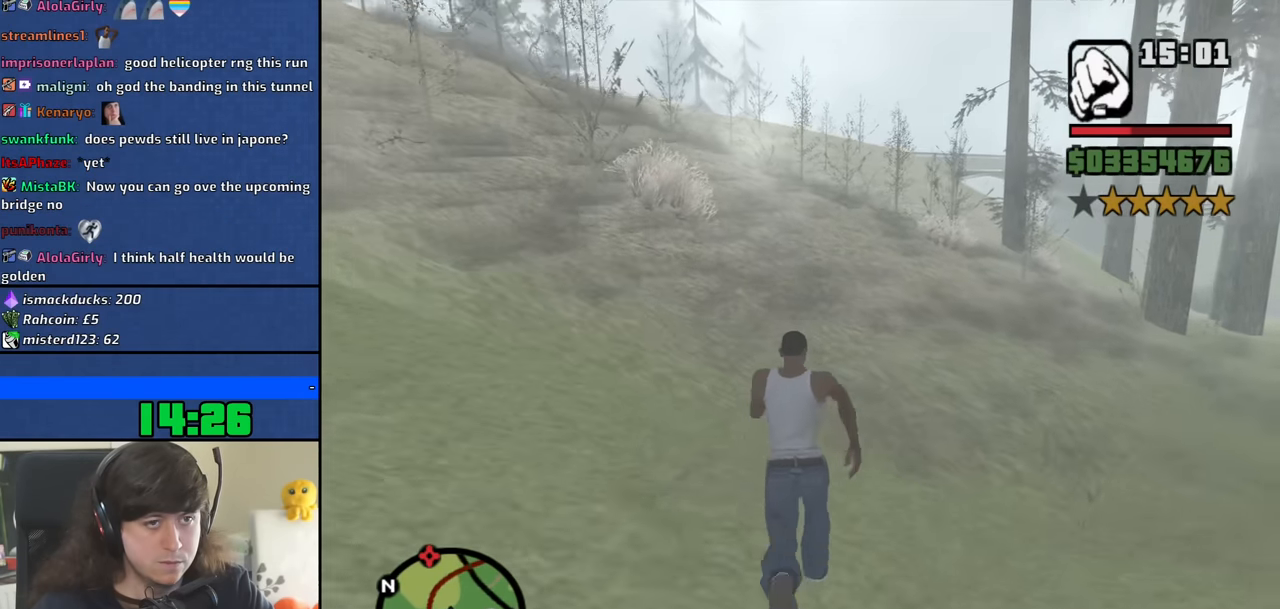
{"keys": ["space", "w"], "mouse": [], "events": [[33, "space", "up"], [133, "space", "down"], [216, "space", "up"], [316, "space", "down"], [416, "space", "up"], [500, "space", "down"]]}
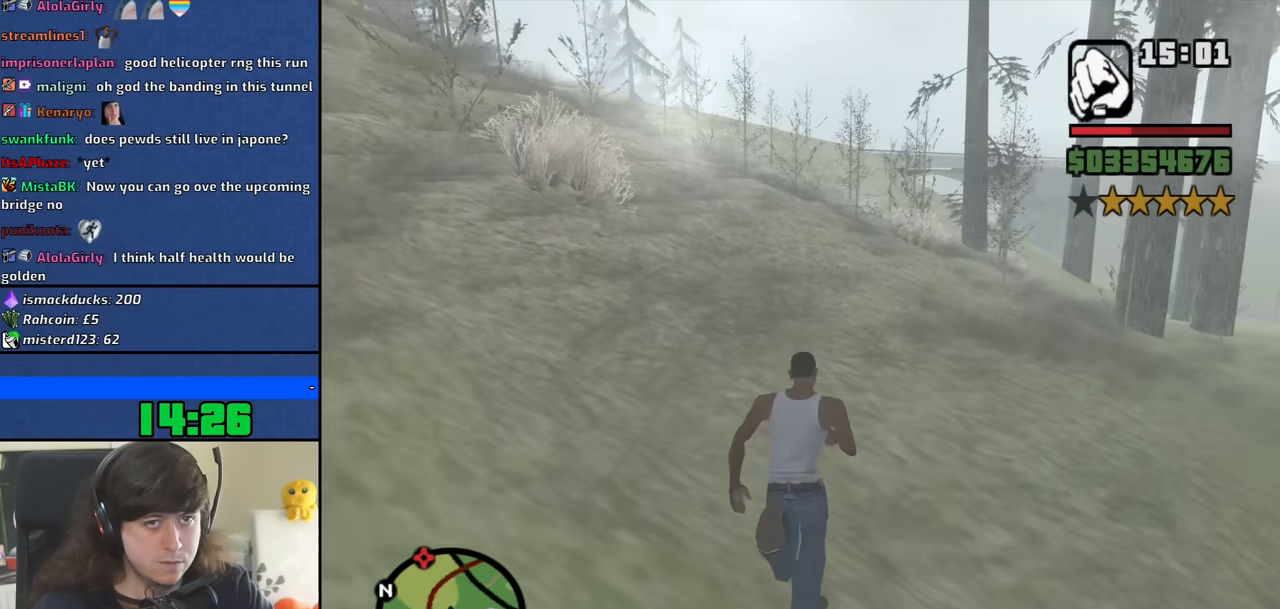
{"keys": ["w"], "mouse": [], "events": [[100, "space", "up"], [200, "space", "down"], [283, "space", "up"], [383, "space", "down"], [466, "space", "up"]]}
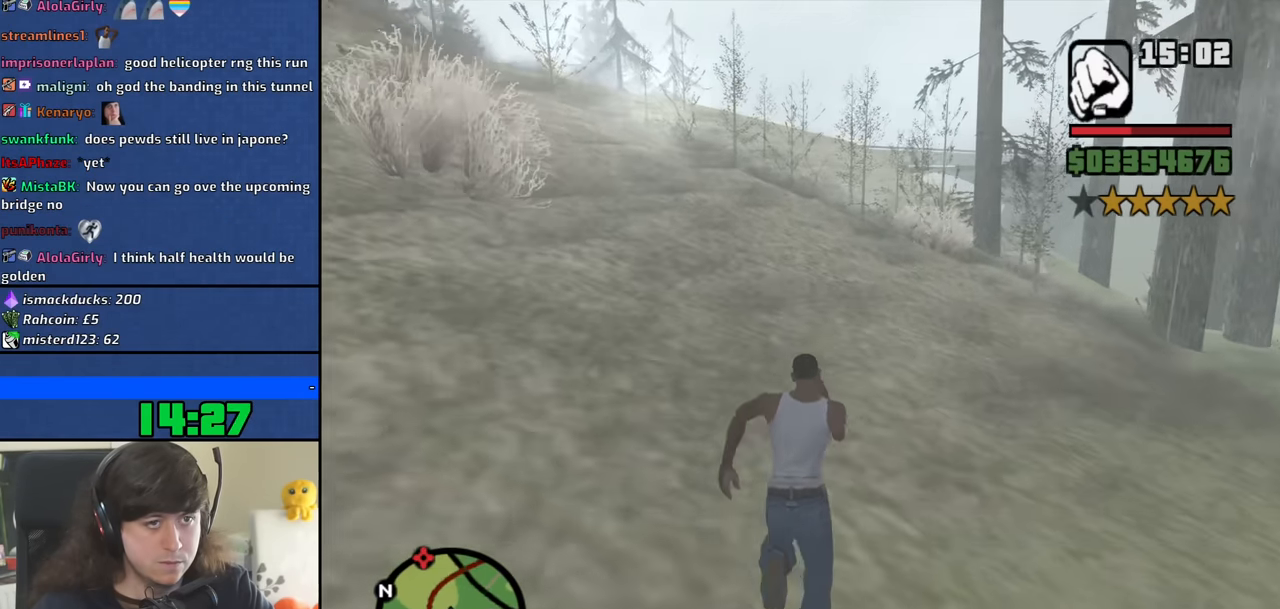
{"keys": ["space", "w"], "mouse": [], "events": [[66, "space", "down"], [166, "space", "up"], [250, "space", "down"], [350, "space", "up"], [450, "space", "down"]]}
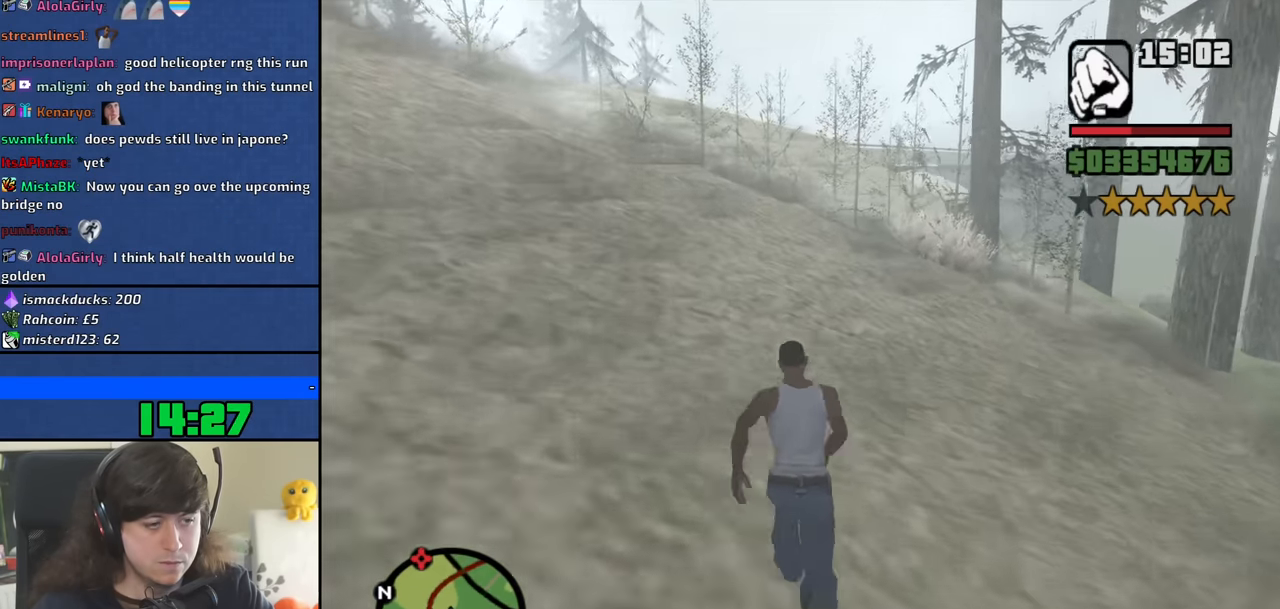
{"keys": ["space", "w"], "mouse": [], "events": [[33, "space", "up"], [133, "space", "down"], [216, "space", "up"], [316, "space", "down"], [416, "space", "up"], [500, "space", "down"]]}
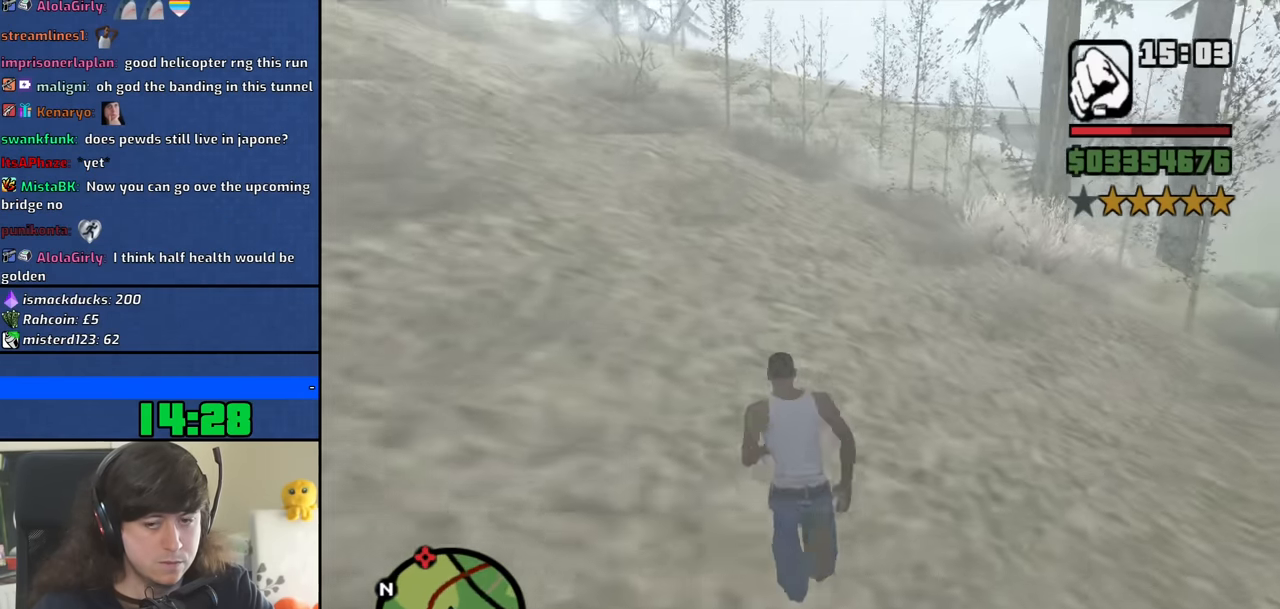
{"keys": ["w"], "mouse": [], "events": [[99, "space", "up"], [199, "space", "down"], [283, "space", "up"], [383, "space", "down"], [466, "space", "up"]]}
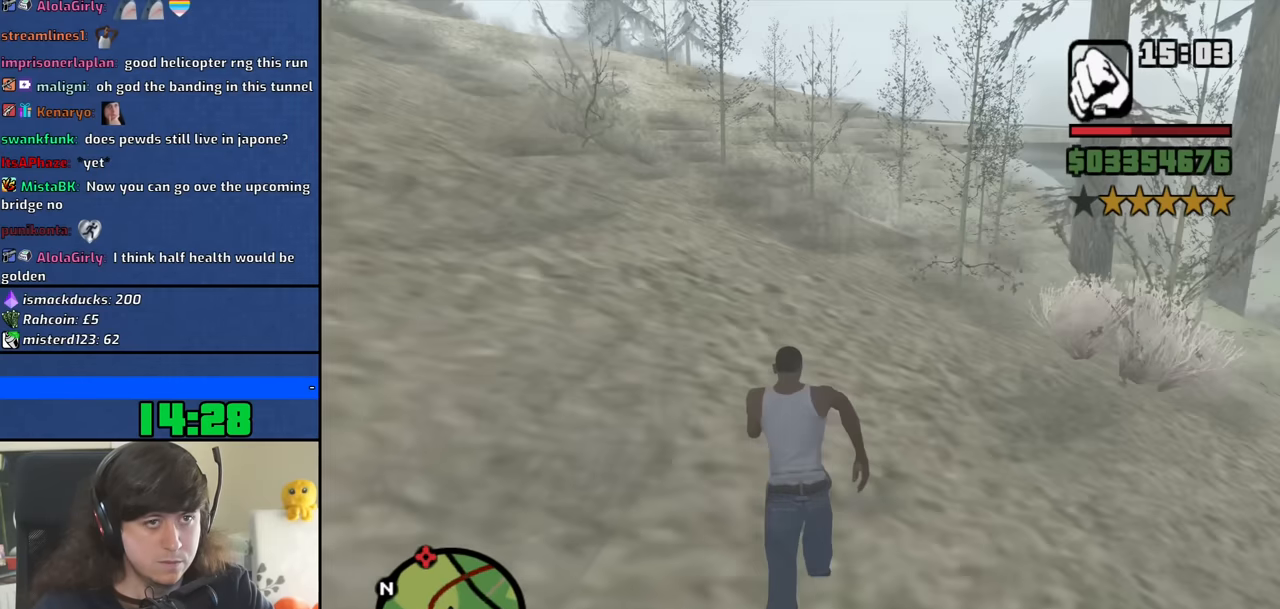
{"keys": ["space", "w"], "mouse": [], "events": [[50, "space", "down"], [150, "space", "up"], [233, "space", "down"], [333, "space", "up"], [433, "space", "down"]]}